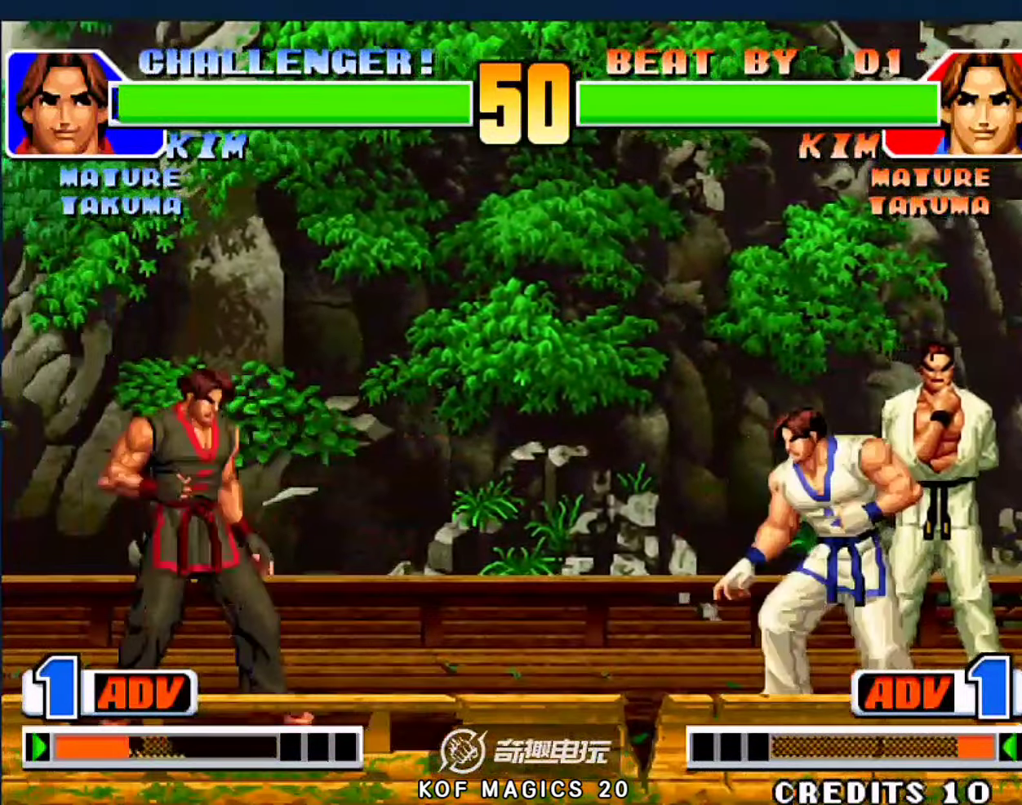
Gameplay with a controller (arcade stick); each line is a JSON object with the inputs held at the frame after it. "events" lists button and stick changes between this image and that frame as [ms after this image, input, new state], when the widget could be followed in between. Not read: L3 R3.
{"buttons": [], "left_stick": "left", "events": [[150, "left_stick", "down-right"], [383, "left_stick", "left"]]}
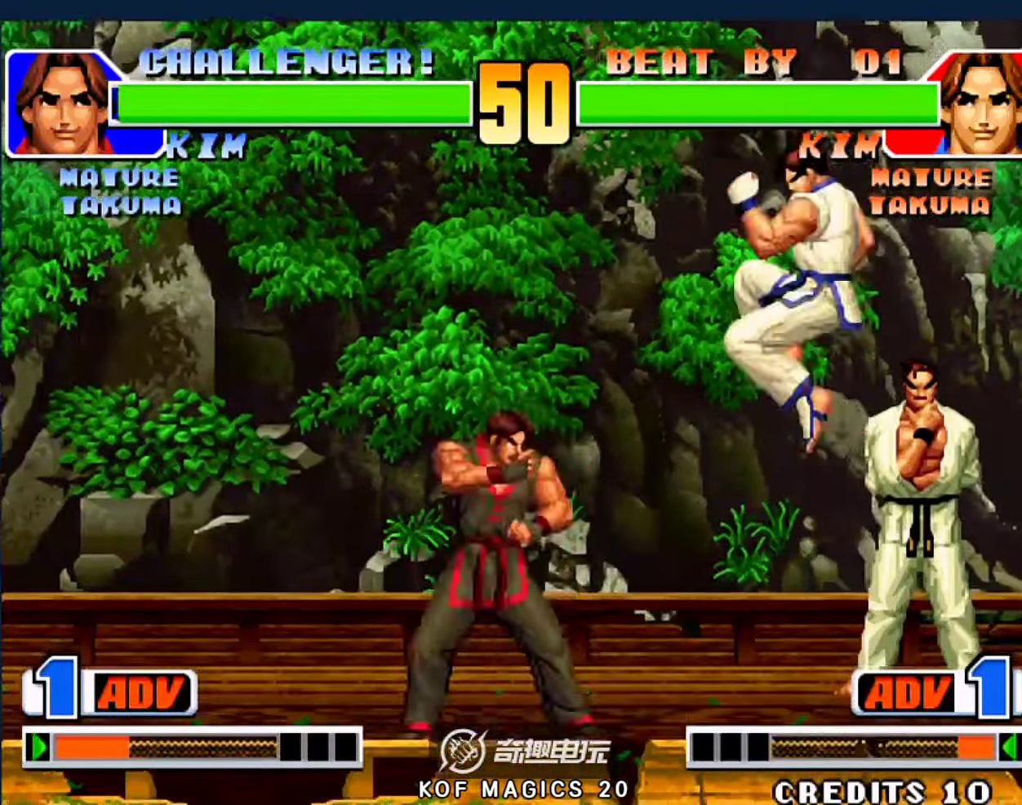
{"buttons": [], "left_stick": "up-right", "events": [[83, "left_stick", "up-right"]]}
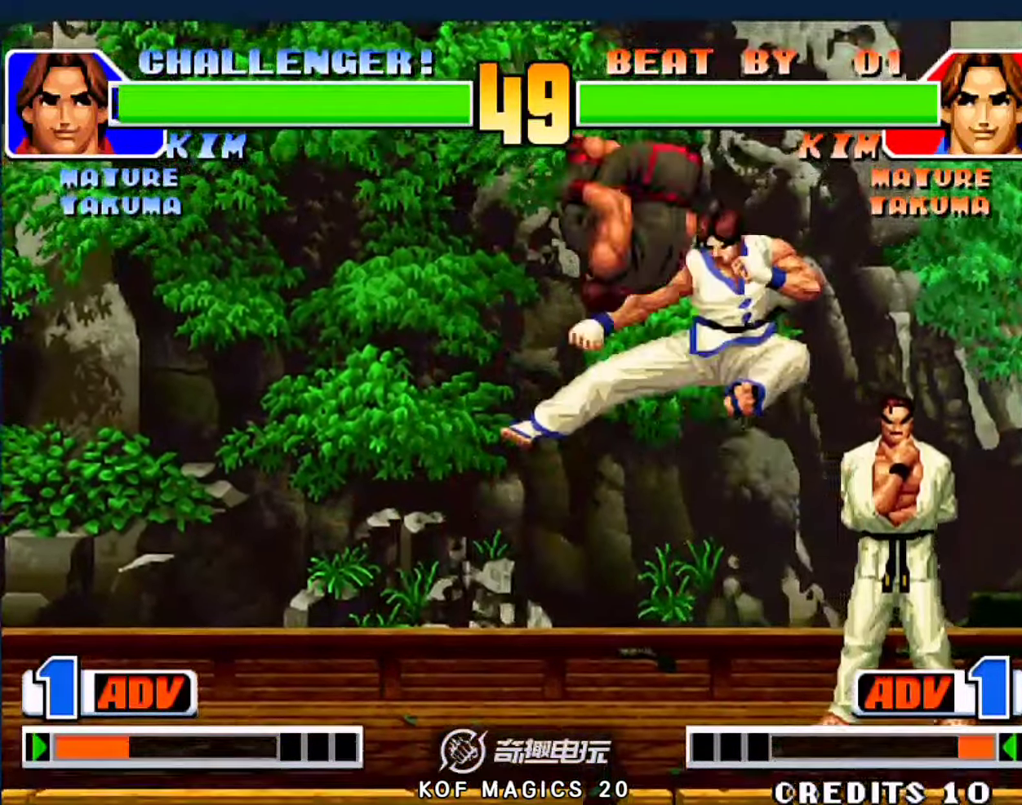
{"buttons": [], "left_stick": "right", "events": [[16, "A", "down"], [83, "left_stick", "right"], [216, "A", "up"], [383, "left_stick", "center"], [483, "left_stick", "right"]]}
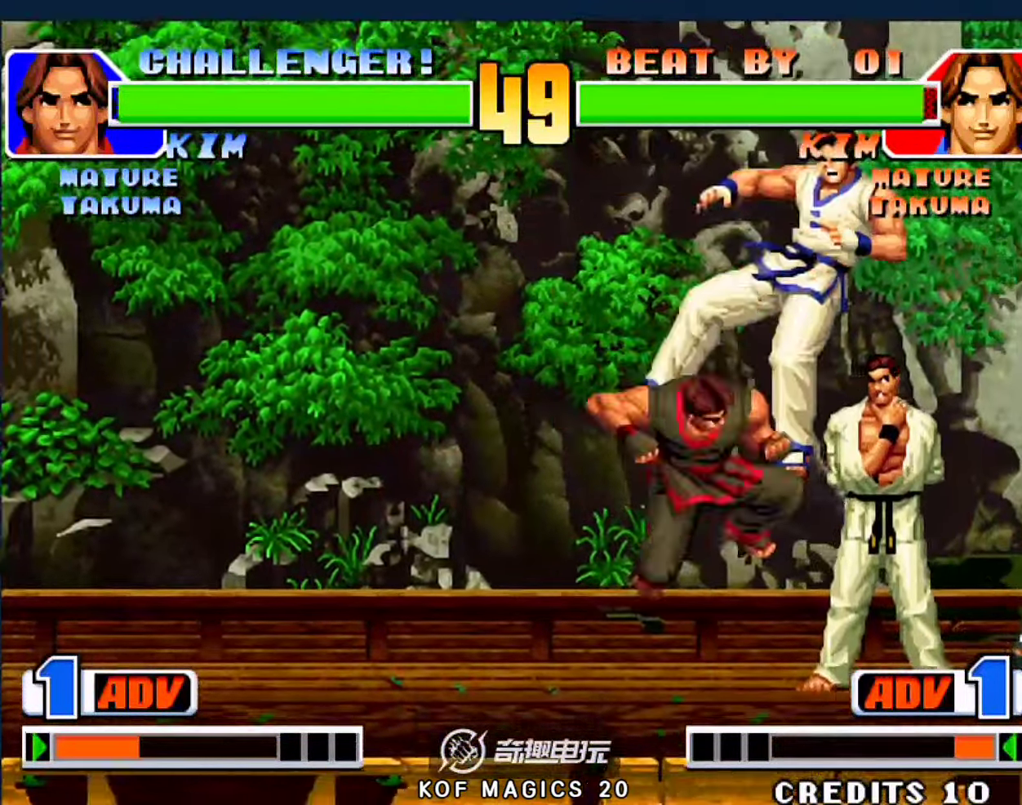
{"buttons": [], "left_stick": "down-right", "events": [[383, "C", "down"], [450, "C", "up"], [483, "left_stick", "down-right"]]}
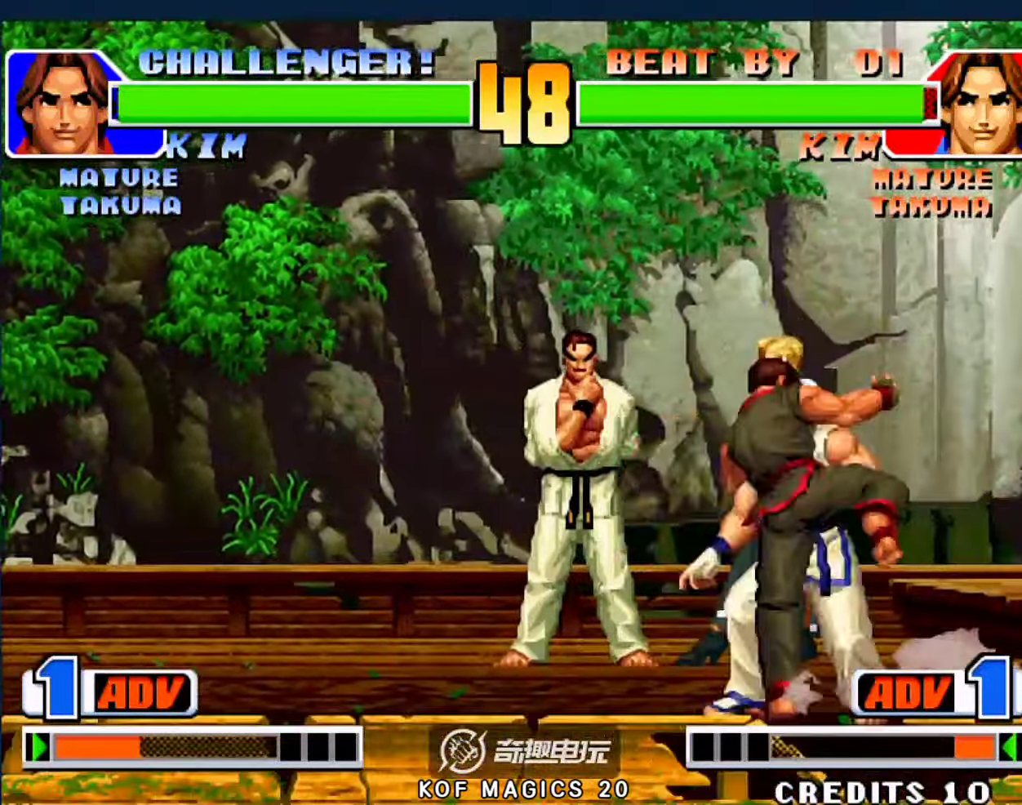
{"buttons": [], "left_stick": "down-right", "events": [[16, "left_stick", "down-left"], [50, "A", "down"], [116, "left_stick", "up-left"], [183, "left_stick", "center"], [216, "A", "up"], [316, "left_stick", "down-left"], [450, "left_stick", "down-right"]]}
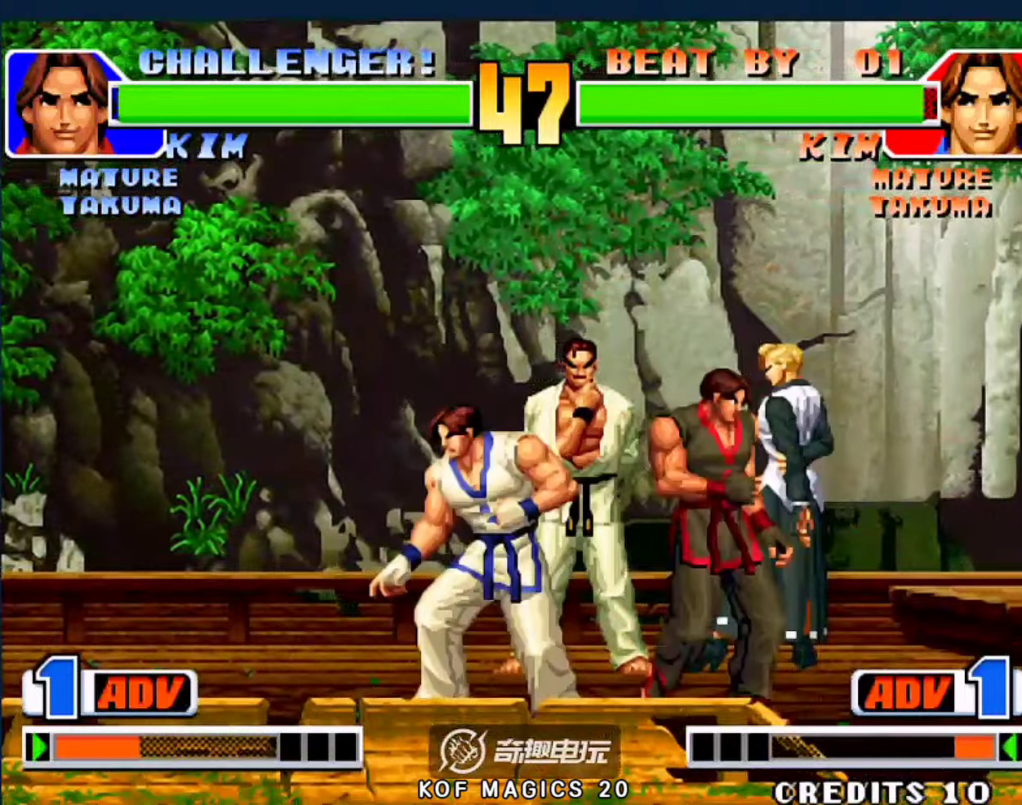
{"buttons": [], "left_stick": "down-right", "events": [[83, "left_stick", "up"], [250, "left_stick", "up-right"], [416, "left_stick", "down-right"]]}
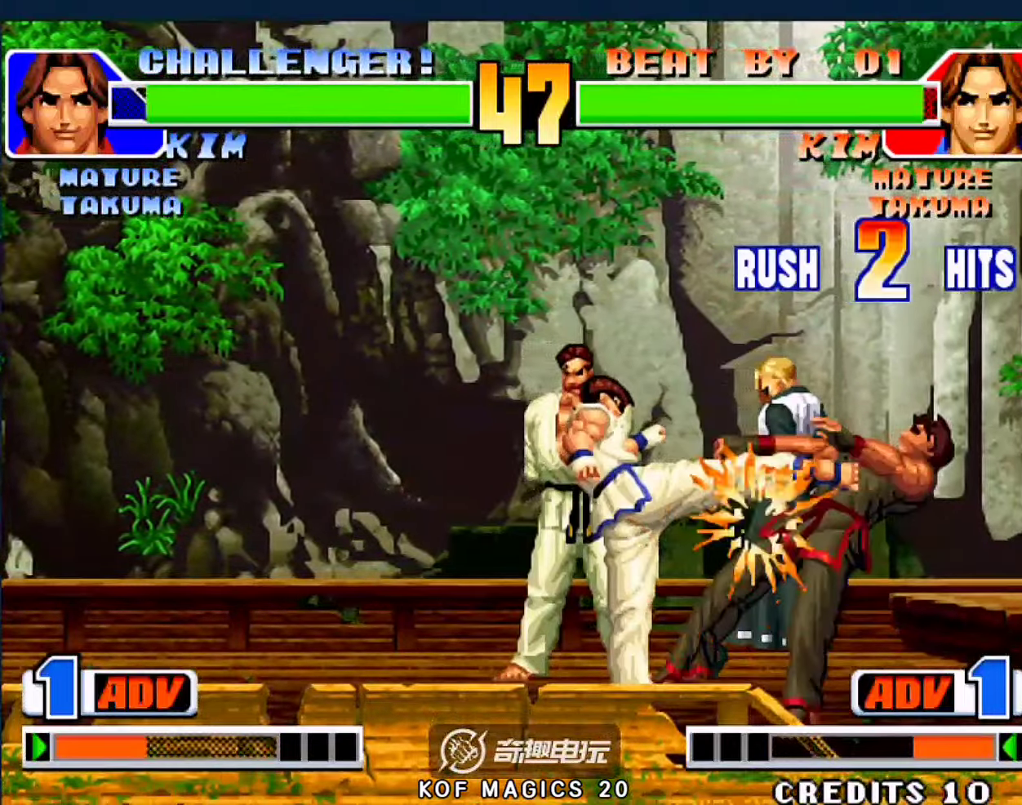
{"buttons": [], "left_stick": "down-right", "events": [[283, "left_stick", "left"], [383, "D", "down"], [450, "left_stick", "down-right"], [483, "D", "up"]]}
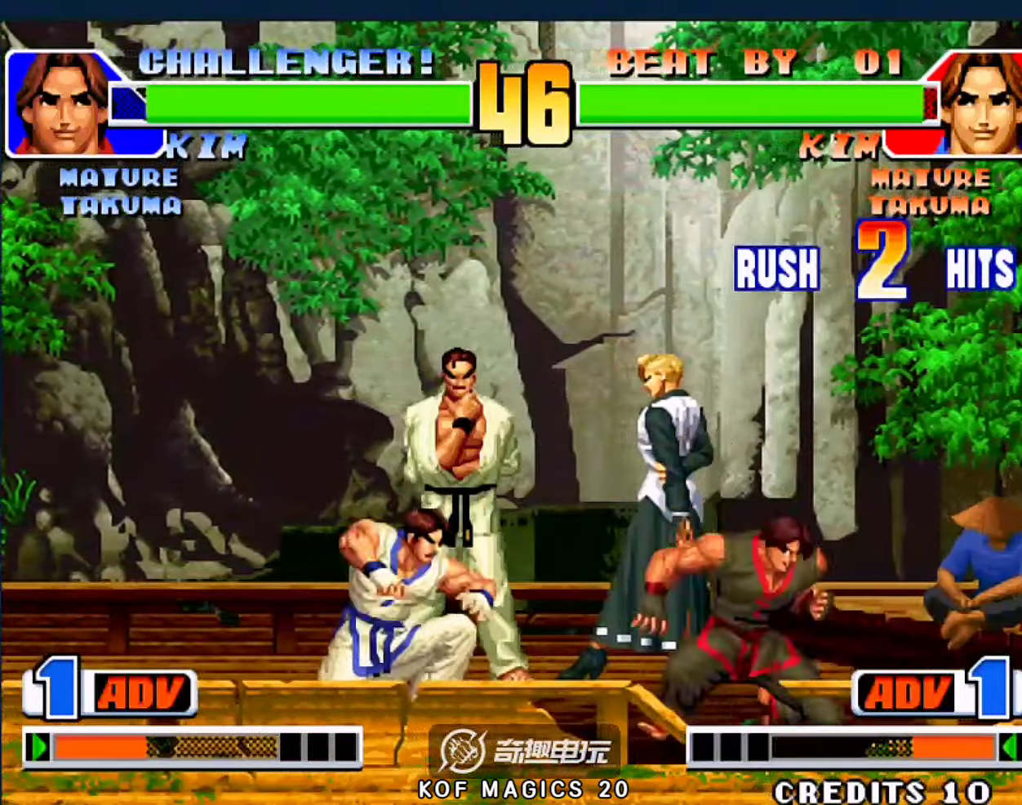
{"buttons": [], "left_stick": "down-right", "events": []}
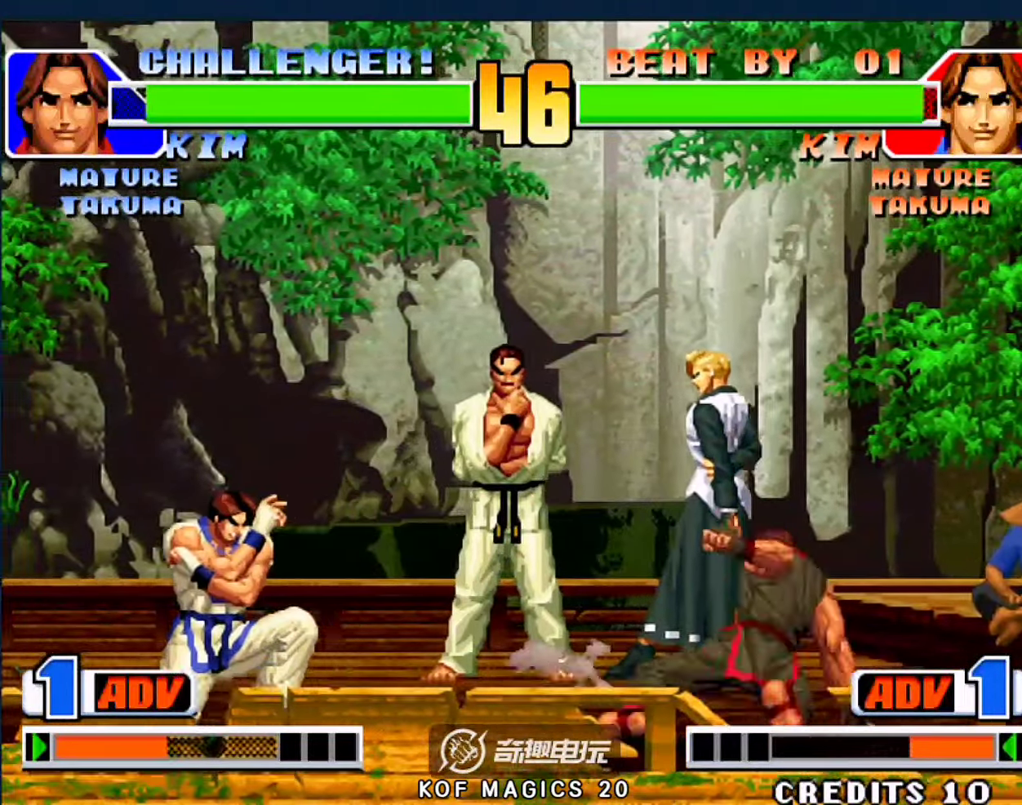
{"buttons": [], "left_stick": "center", "events": [[50, "left_stick", "center"], [150, "left_stick", "right"], [316, "left_stick", "up-left"], [383, "left_stick", "center"]]}
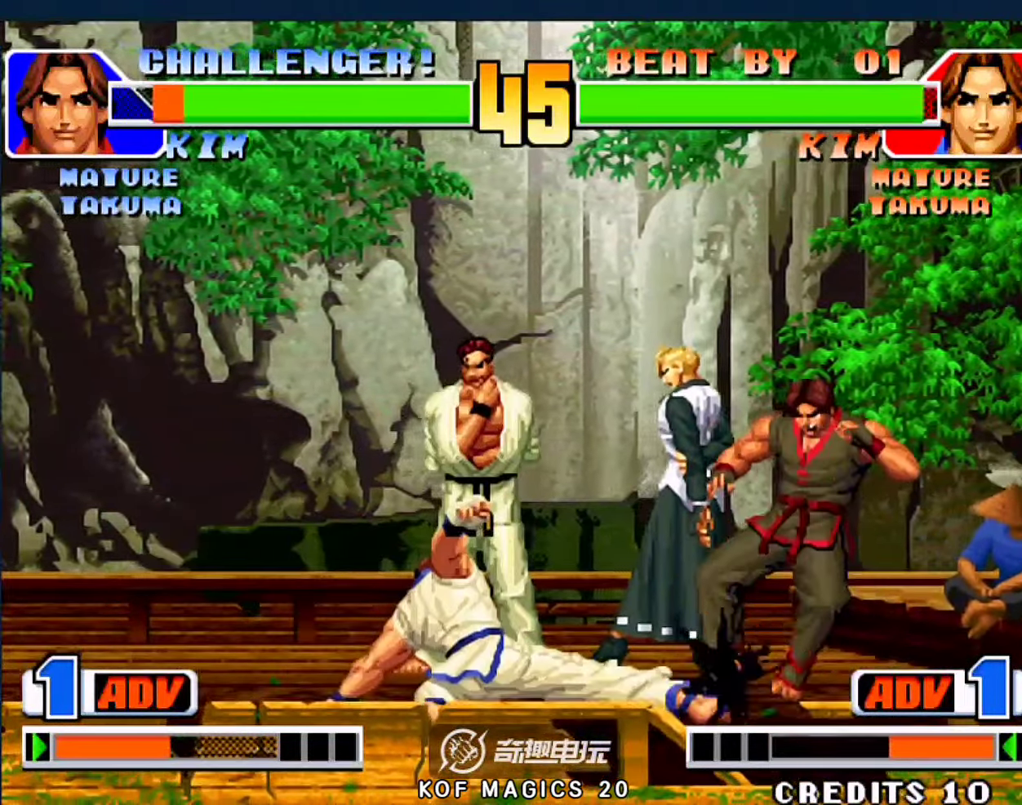
{"buttons": [], "left_stick": "center", "events": []}
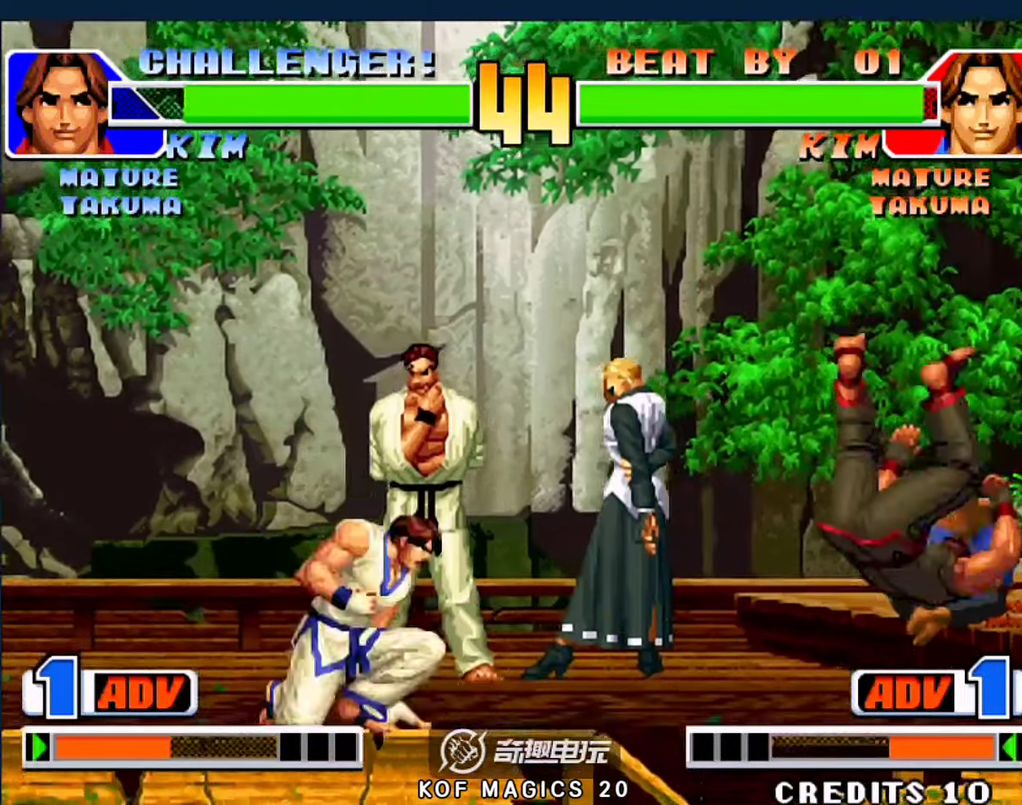
{"buttons": [], "left_stick": "center", "events": []}
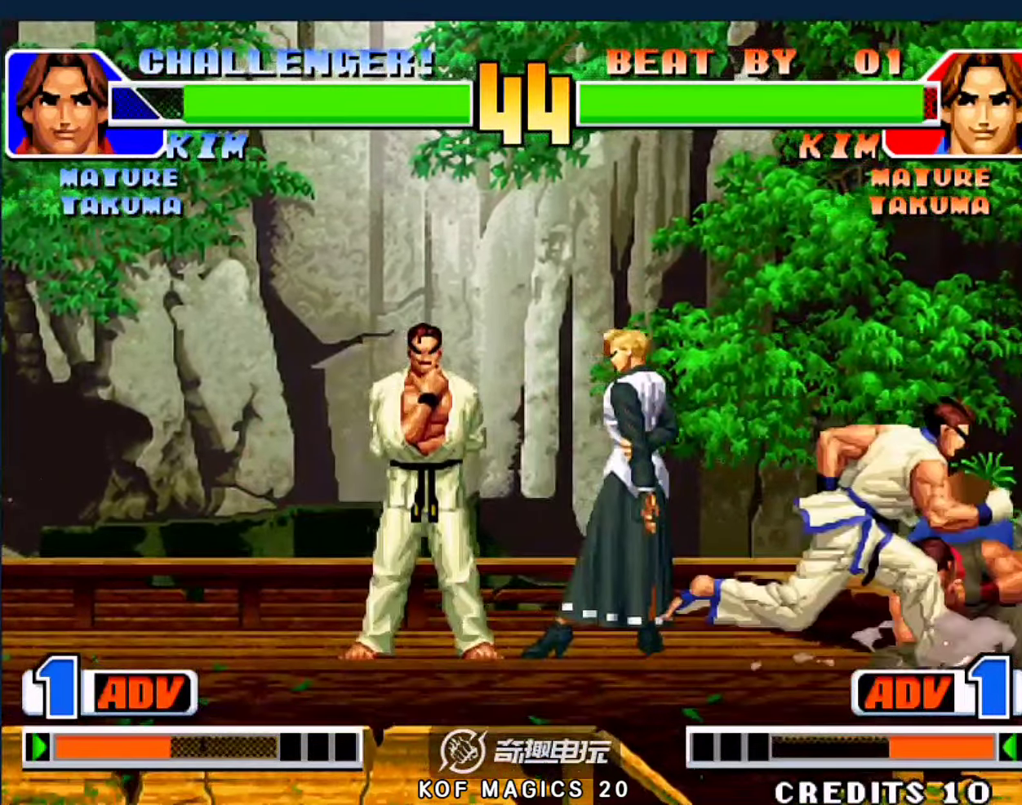
{"buttons": [], "left_stick": "up-right", "events": [[50, "left_stick", "down"], [150, "left_stick", "up-right"]]}
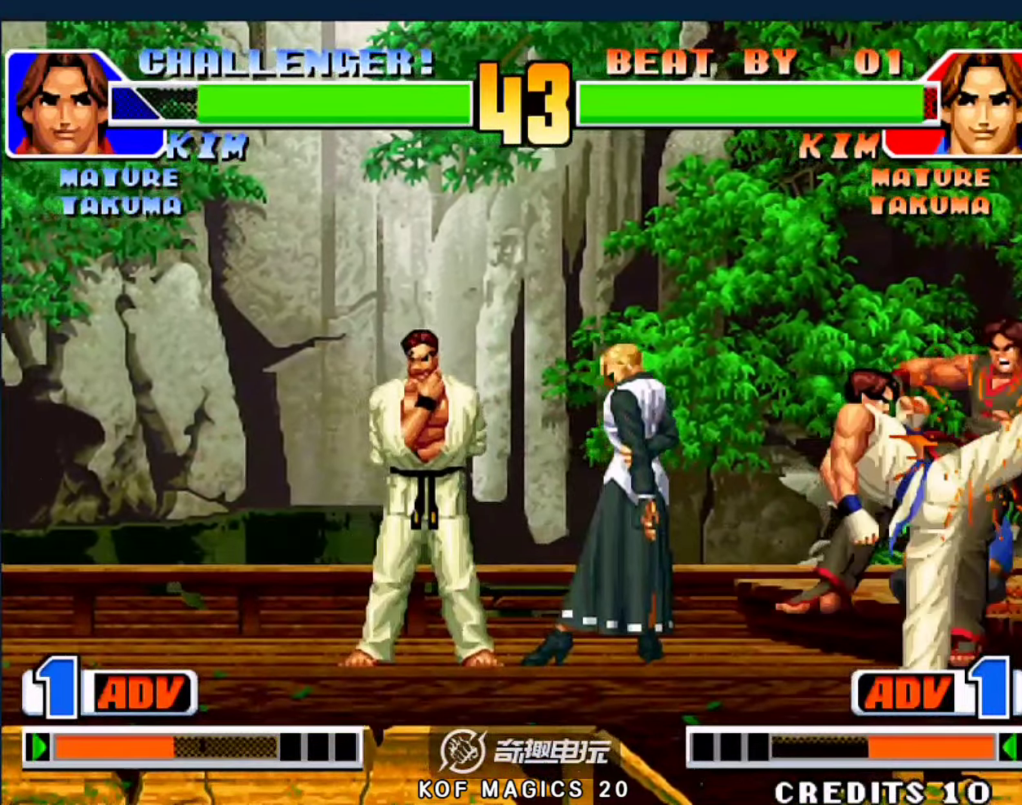
{"buttons": [], "left_stick": "down-right", "events": [[50, "left_stick", "right"], [350, "left_stick", "down-right"]]}
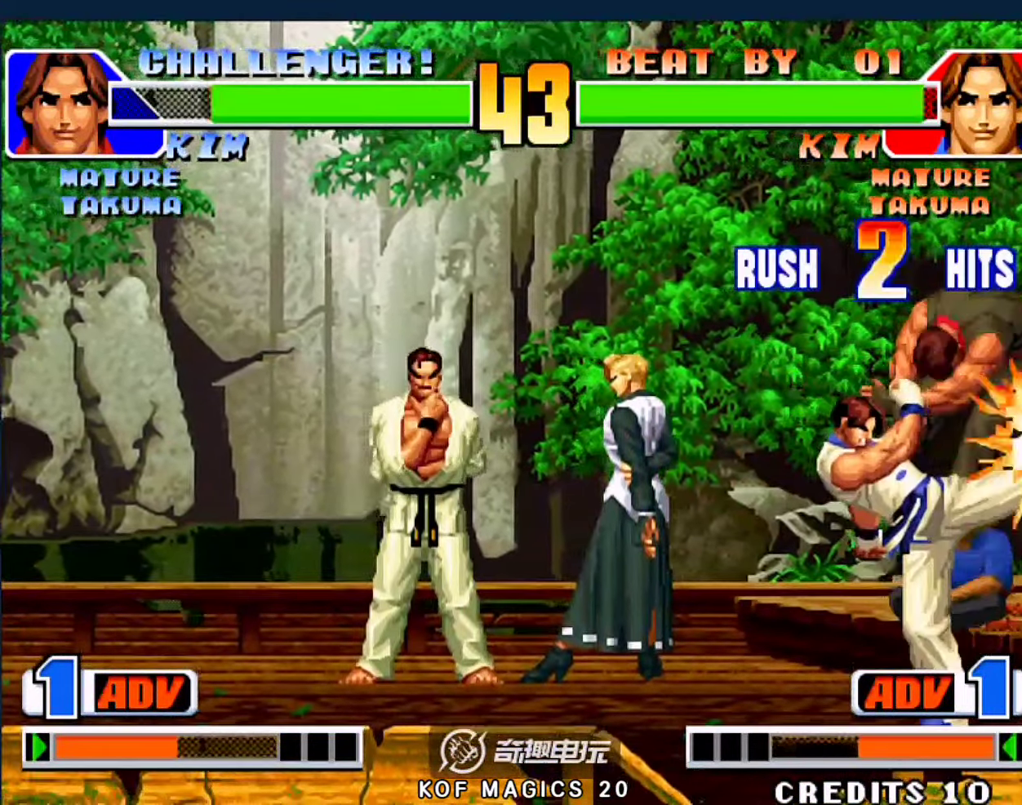
{"buttons": [], "left_stick": "down-right", "events": [[16, "A", "down"], [16, "B", "down"], [116, "A", "up"], [116, "B", "up"]]}
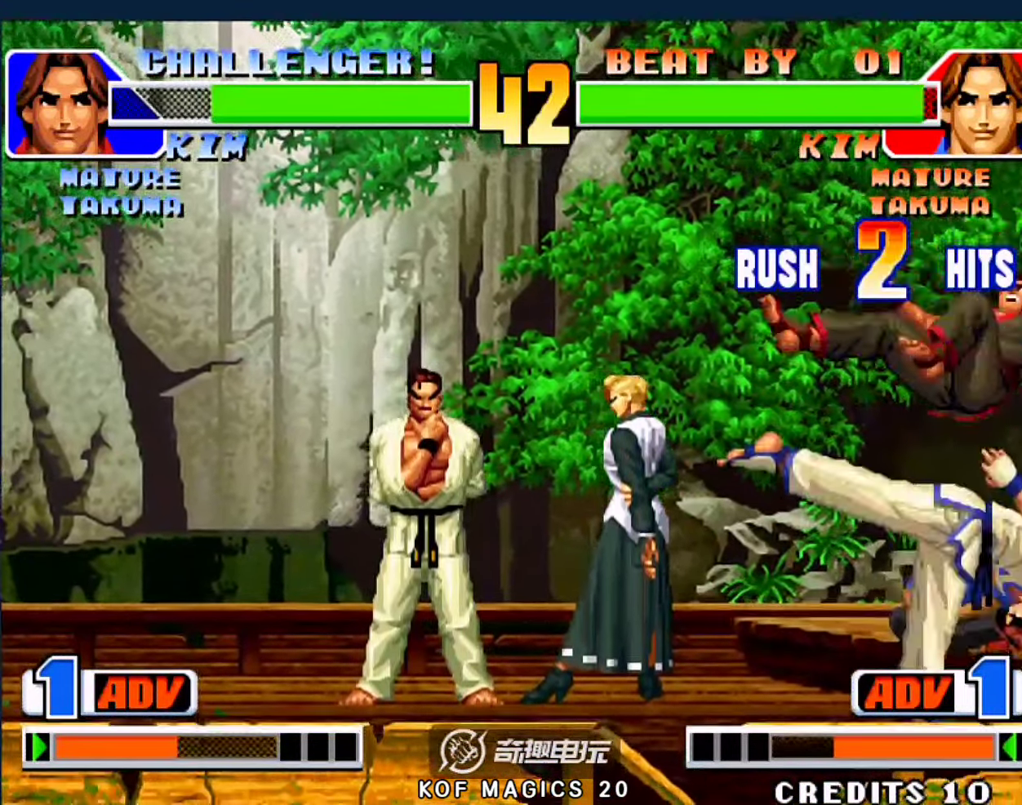
{"buttons": [], "left_stick": "down-right", "events": [[50, "B", "down"], [83, "A", "down"], [216, "D", "down"], [250, "B", "up"], [283, "A", "up"], [416, "D", "up"]]}
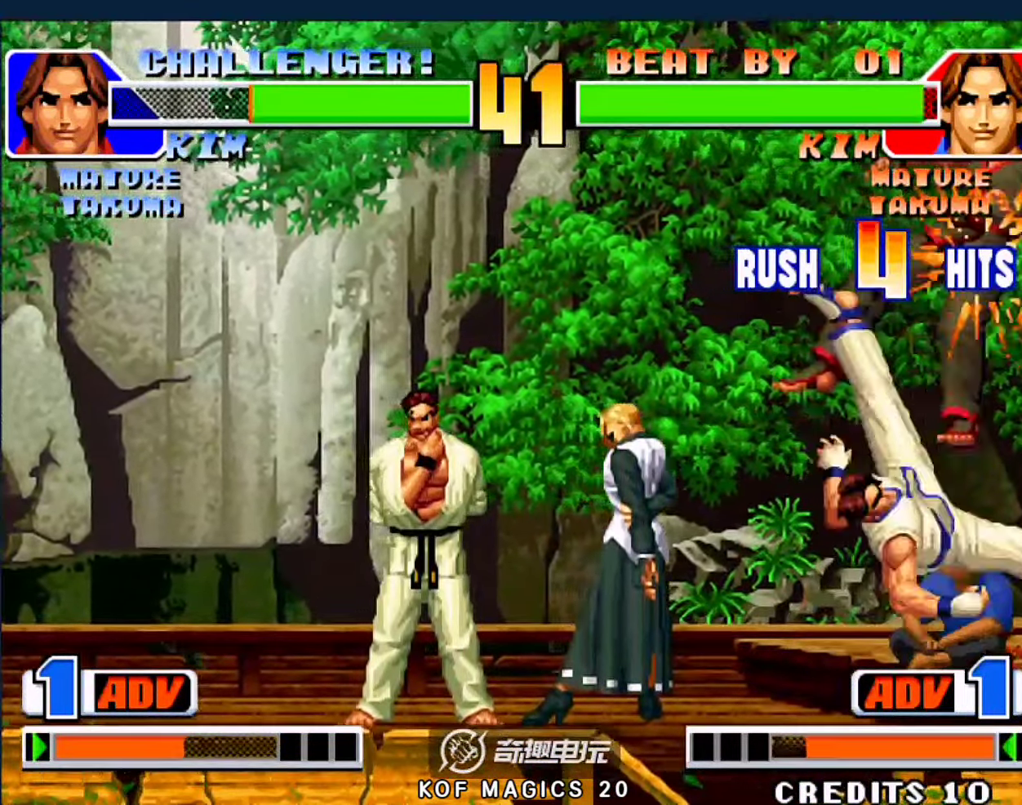
{"buttons": [], "left_stick": "down-right", "events": [[50, "A", "down"], [383, "A", "up"]]}
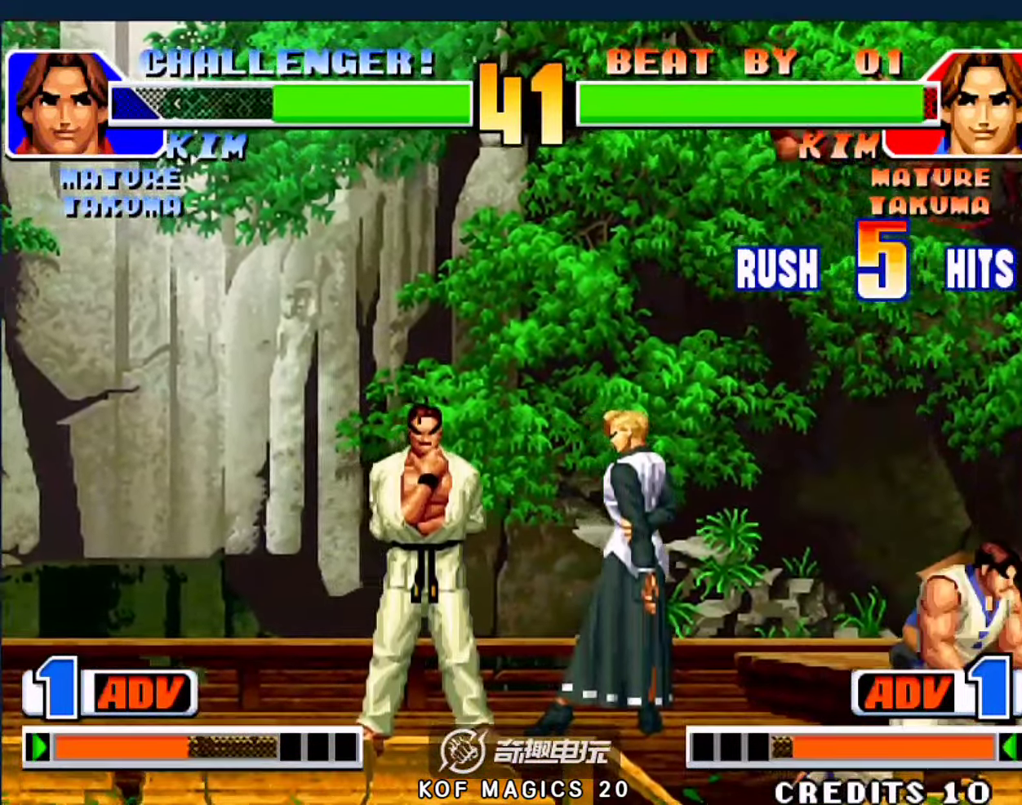
{"buttons": [], "left_stick": "down-right", "events": [[250, "B", "down"], [283, "A", "down"], [483, "A", "up"], [483, "B", "up"]]}
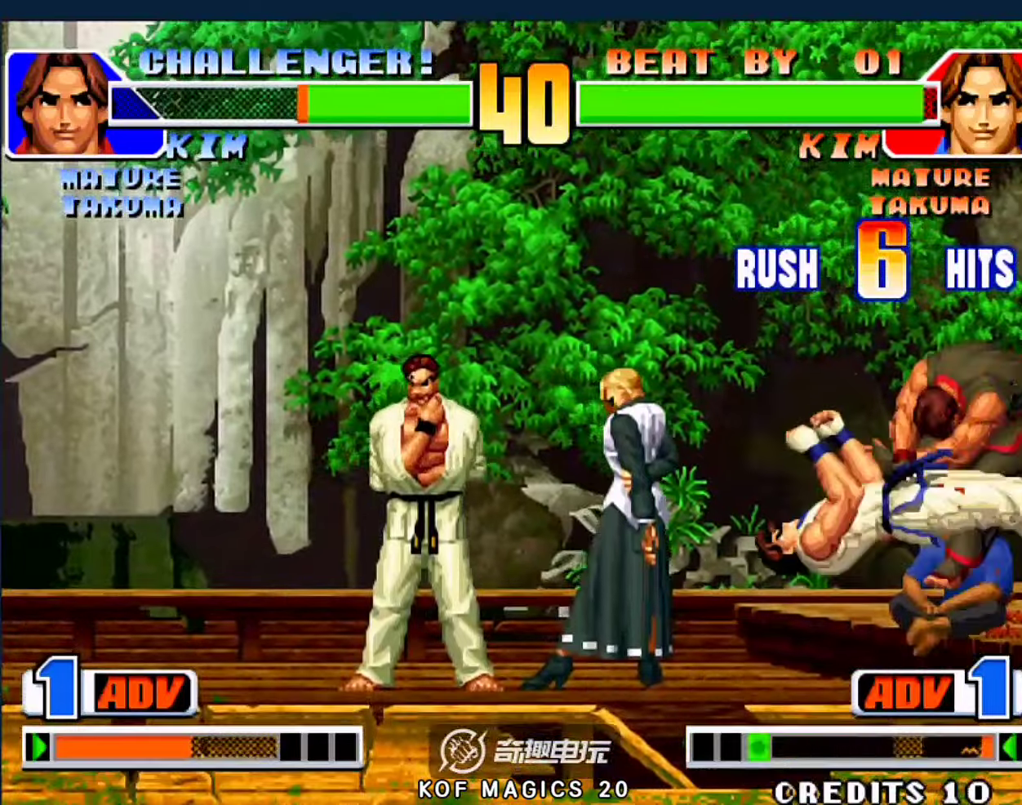
{"buttons": [], "left_stick": "down-right", "events": []}
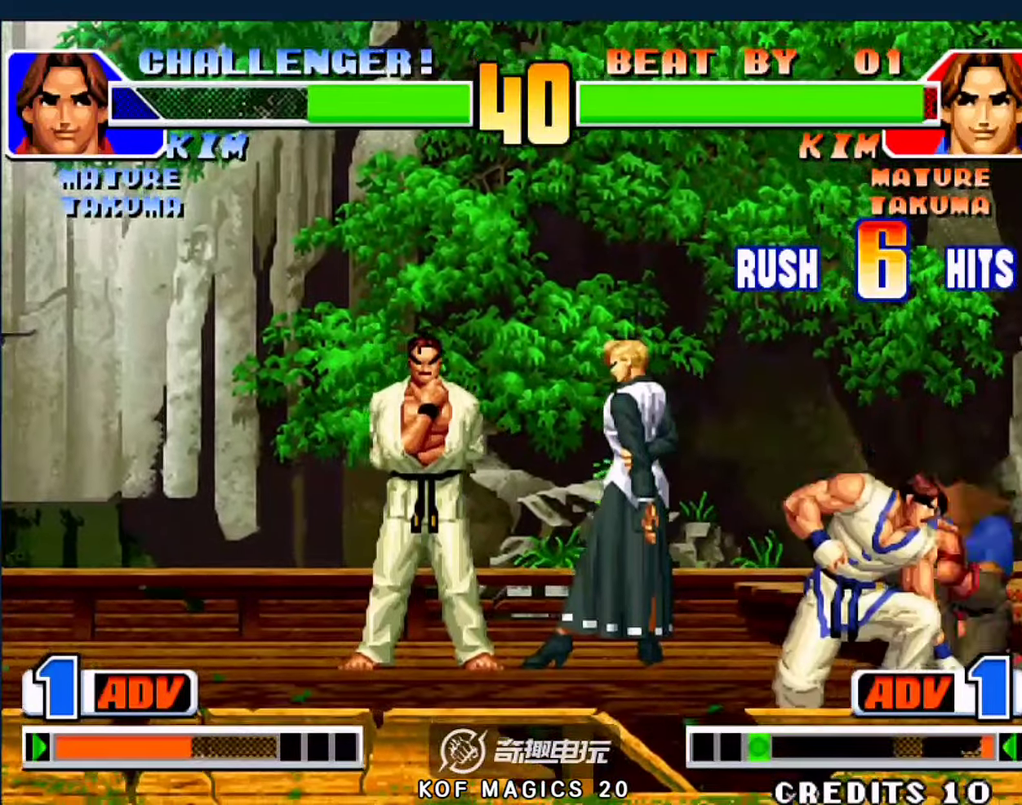
{"buttons": [], "left_stick": "down-right", "events": []}
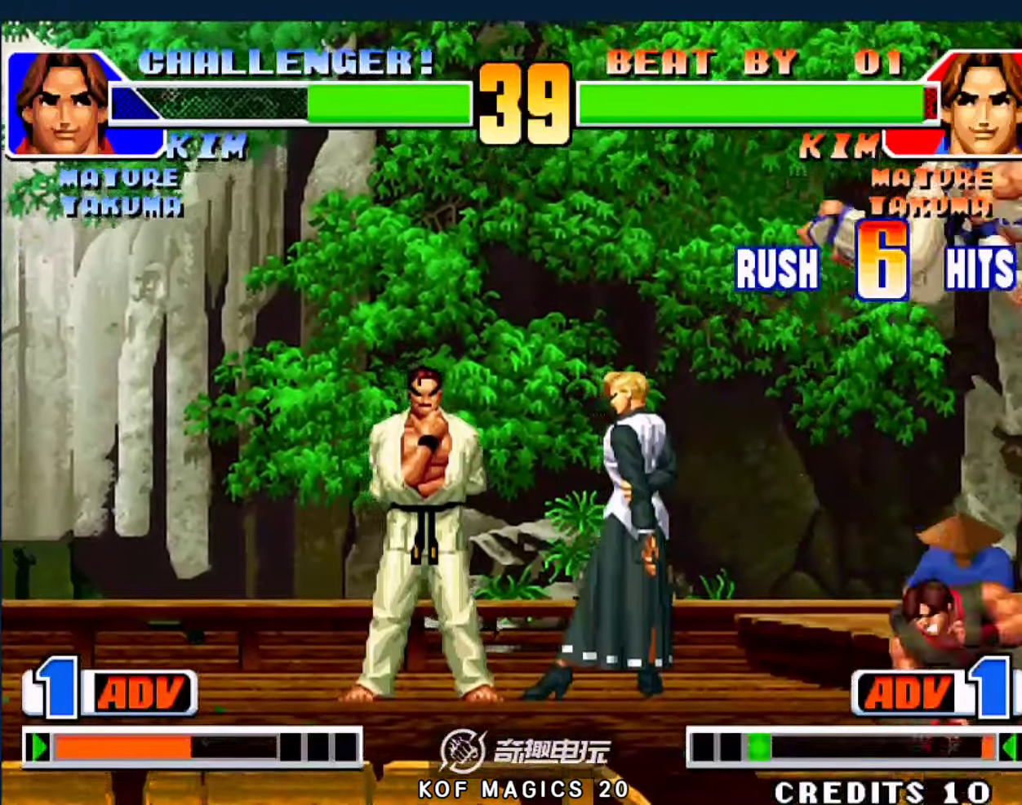
{"buttons": [], "left_stick": "down-right", "events": [[50, "left_stick", "center"], [116, "left_stick", "right"], [383, "left_stick", "down-right"]]}
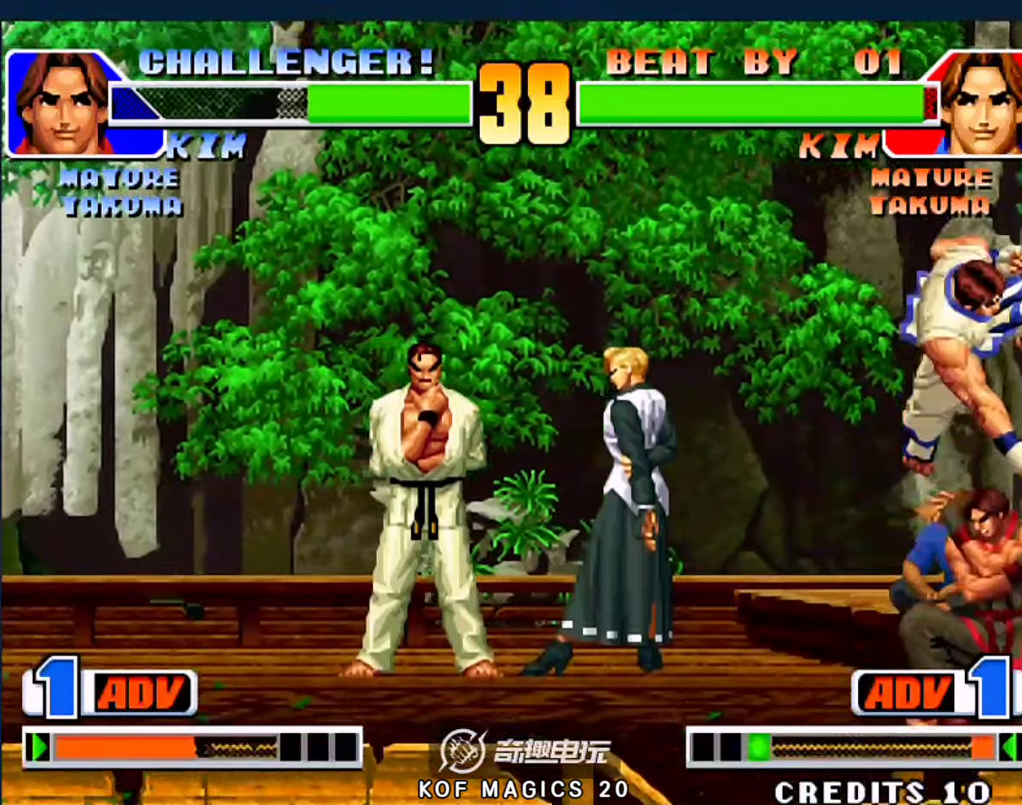
{"buttons": [], "left_stick": "center", "events": [[116, "A", "down"], [116, "B", "down"], [116, "left_stick", "center"], [183, "A", "up"], [183, "B", "up"], [250, "A", "down"], [250, "B", "down"], [316, "A", "up"], [350, "A", "down"], [450, "A", "up"], [450, "B", "up"]]}
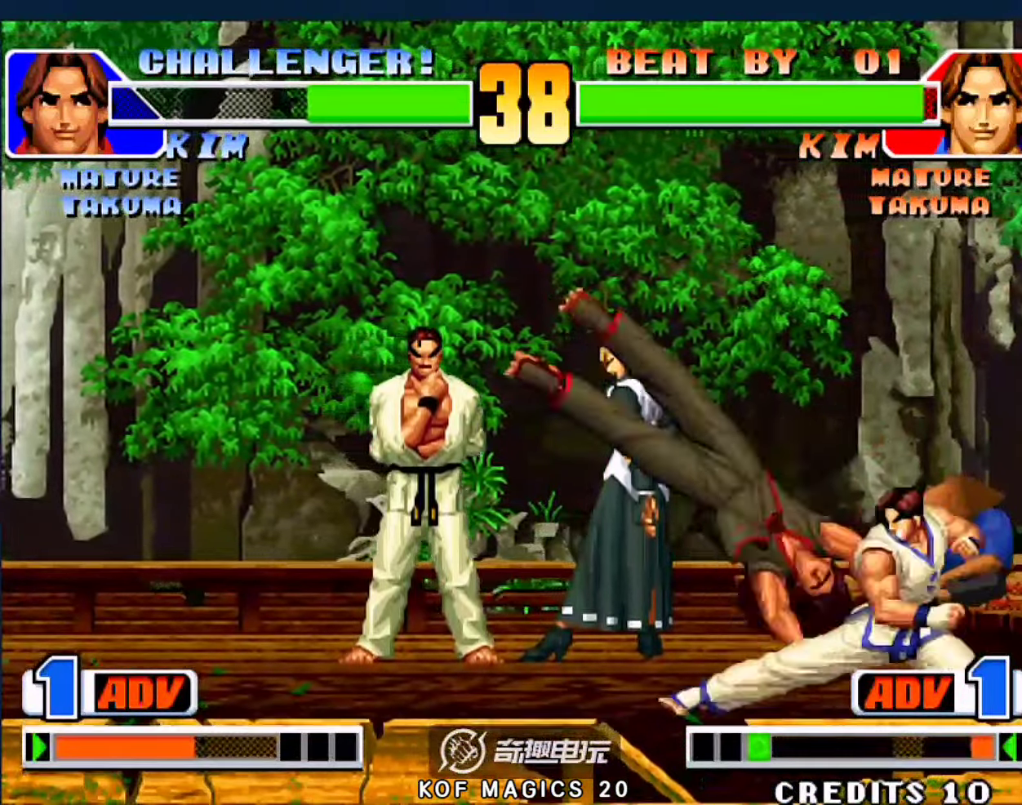
{"buttons": [], "left_stick": "down-left", "events": [[50, "left_stick", "down-left"]]}
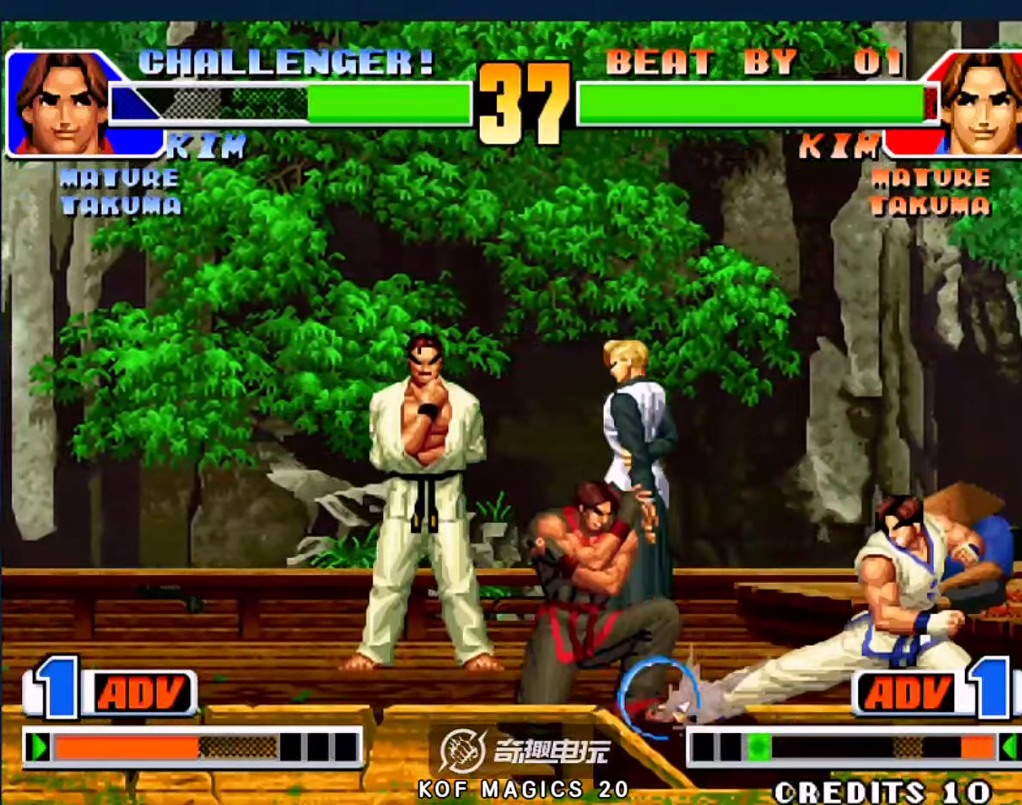
{"buttons": [], "left_stick": "down-left", "events": []}
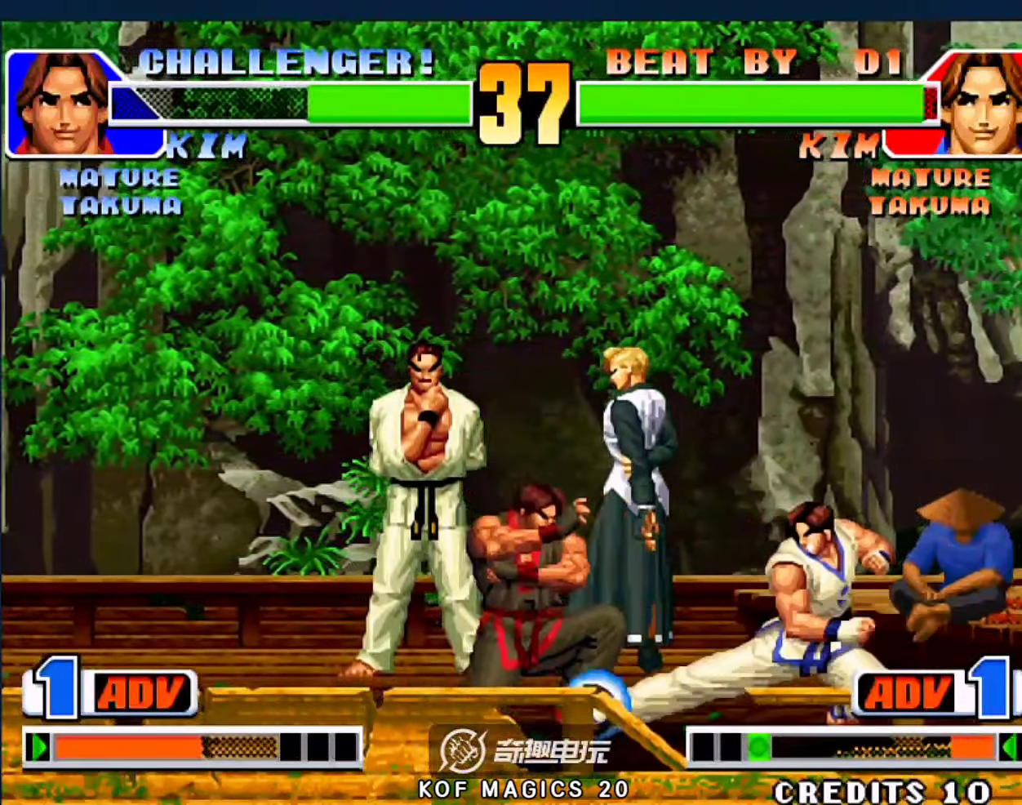
{"buttons": [], "left_stick": "down-left", "events": [[216, "B", "down"], [216, "left_stick", "up-left"], [316, "left_stick", "down-left"], [350, "B", "up"]]}
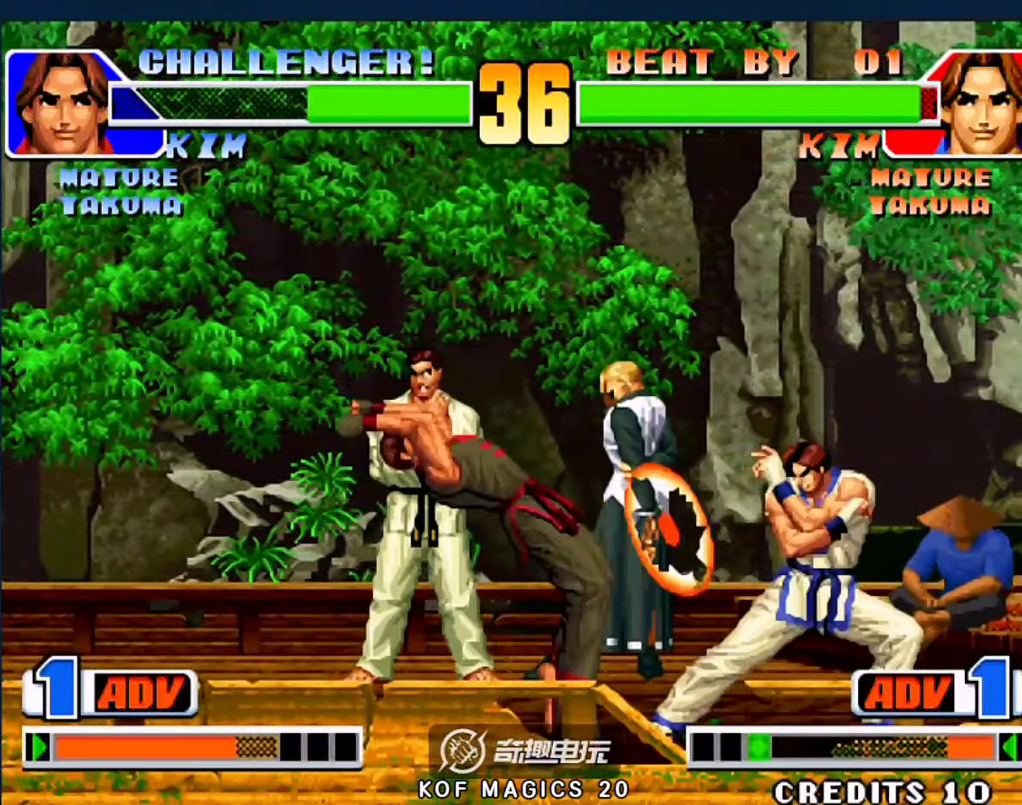
{"buttons": [], "left_stick": "down-left", "events": []}
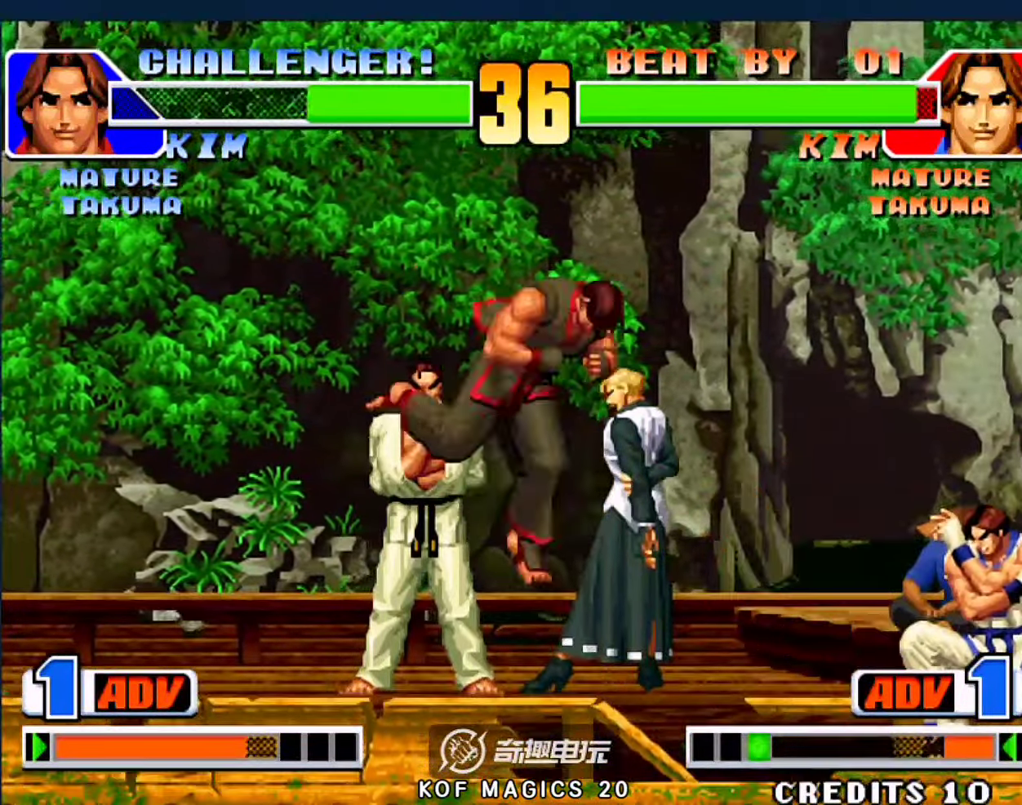
{"buttons": ["B"], "left_stick": "down-left", "events": [[250, "left_stick", "up-left"], [283, "B", "down"], [450, "left_stick", "down-left"]]}
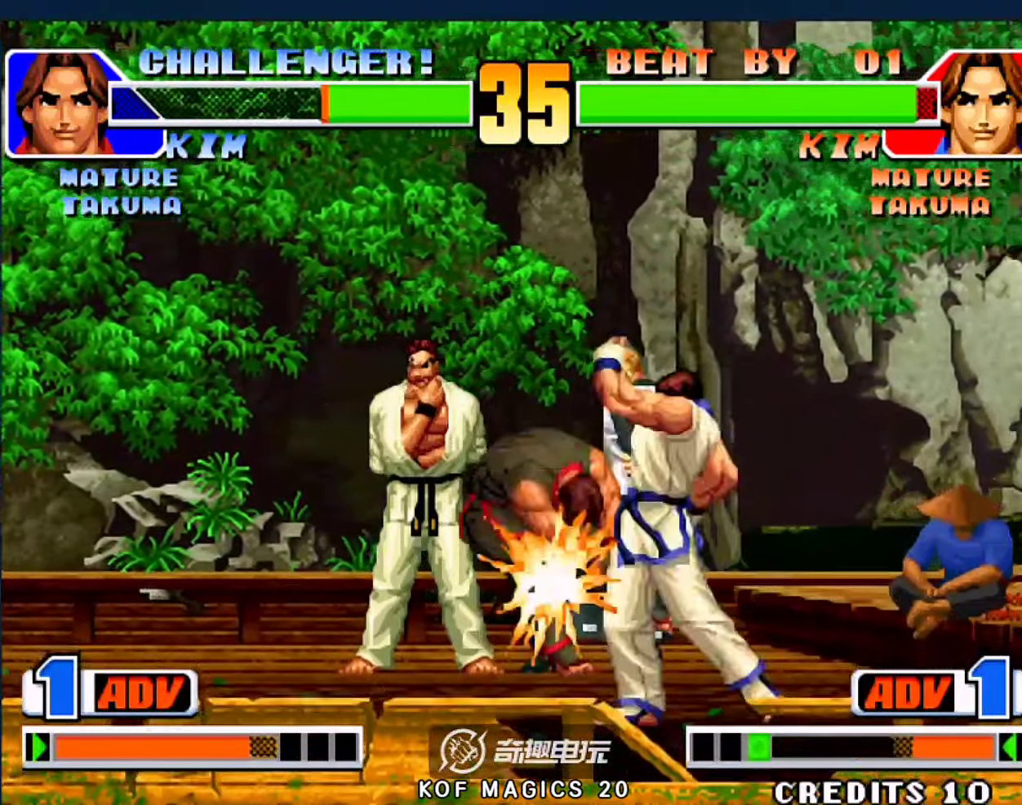
{"buttons": ["A", "B"], "left_stick": "down-left", "events": [[16, "B", "up"], [483, "A", "down"], [483, "B", "down"]]}
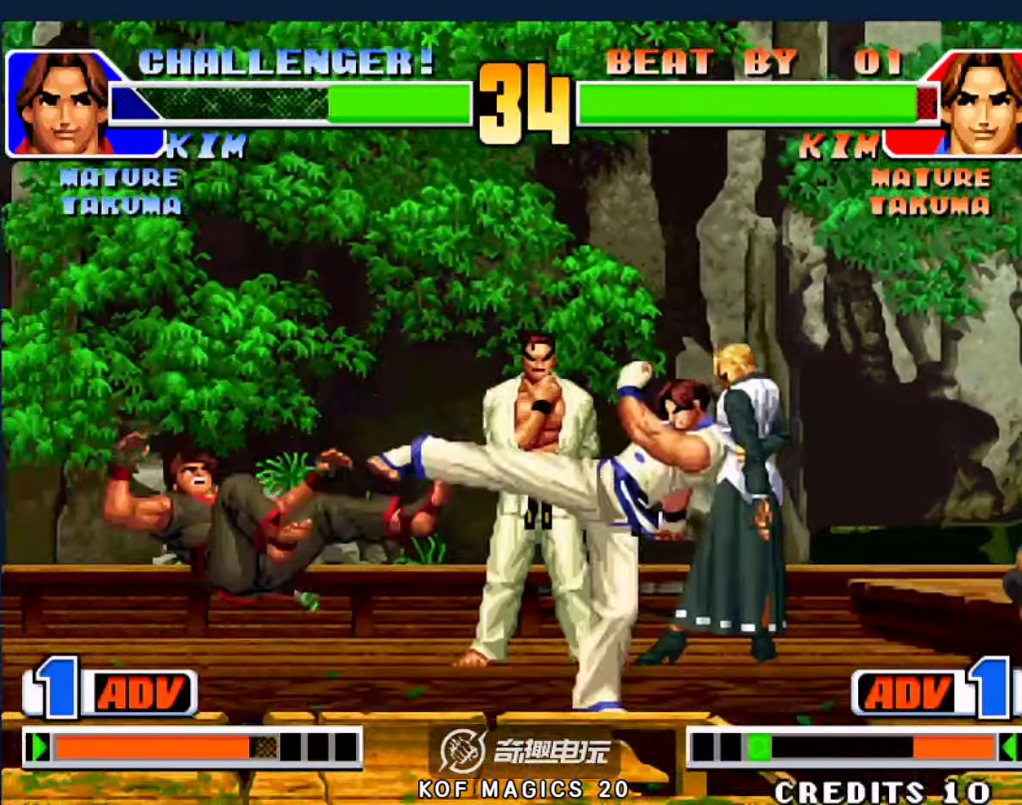
{"buttons": [], "left_stick": "down-left", "events": [[83, "A", "up"], [116, "A", "down"], [283, "A", "up"], [316, "B", "up"]]}
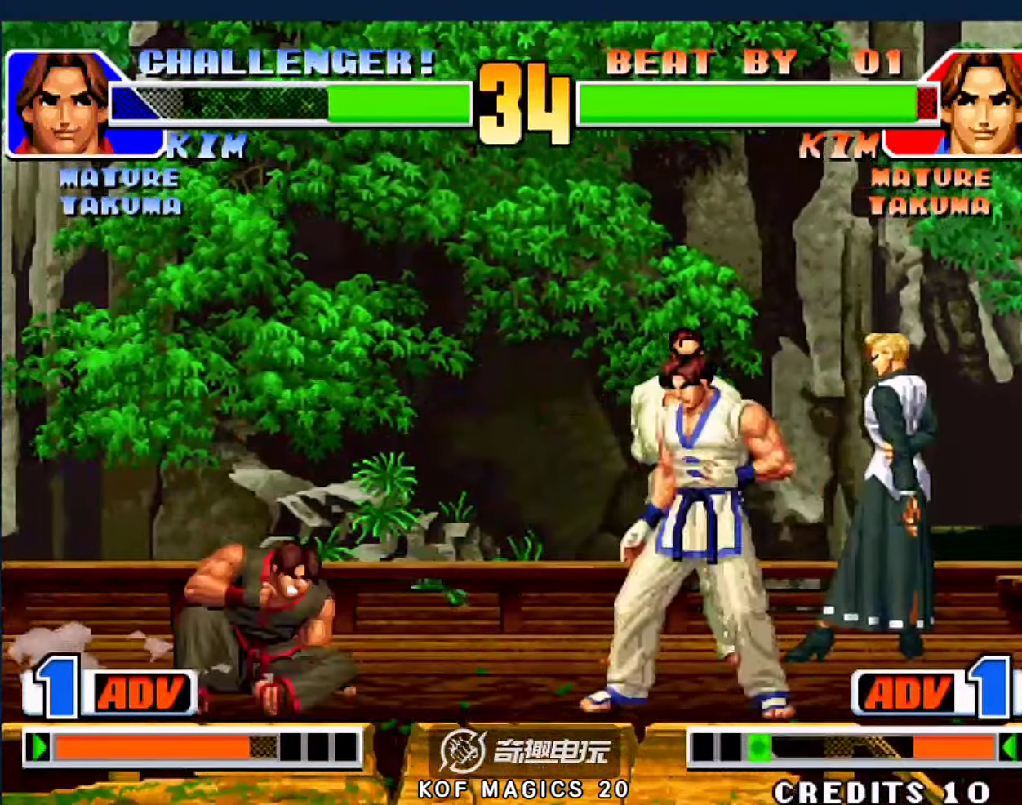
{"buttons": [], "left_stick": "down-left", "events": []}
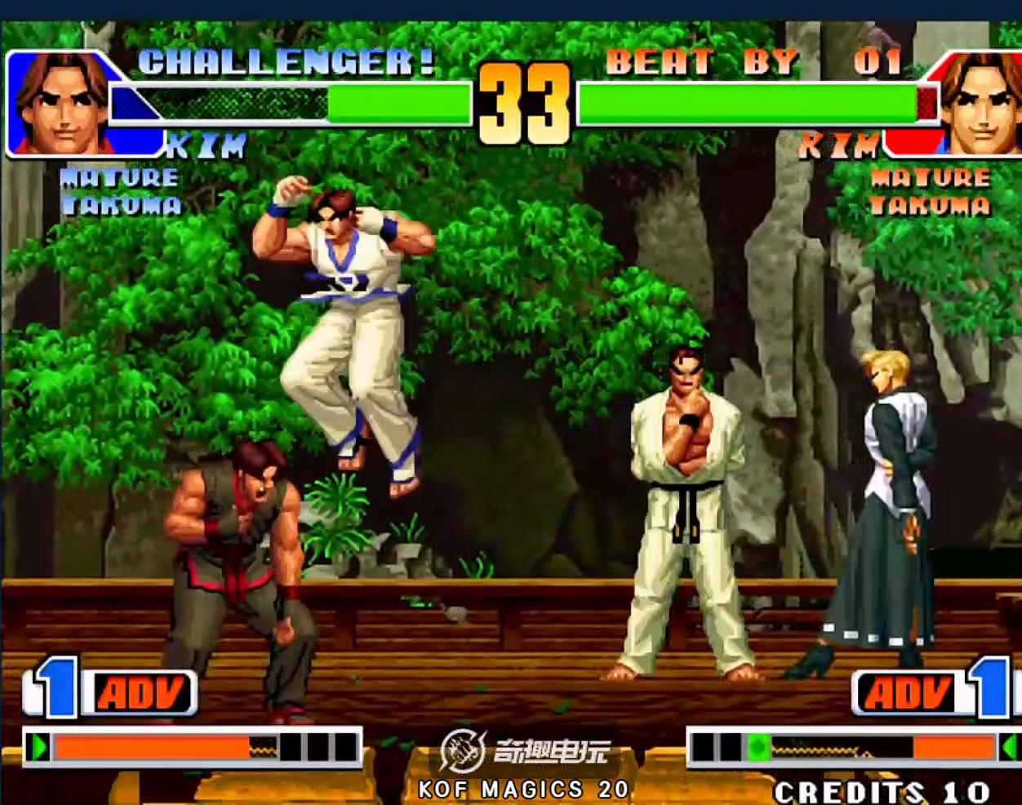
{"buttons": [], "left_stick": "down-left", "events": []}